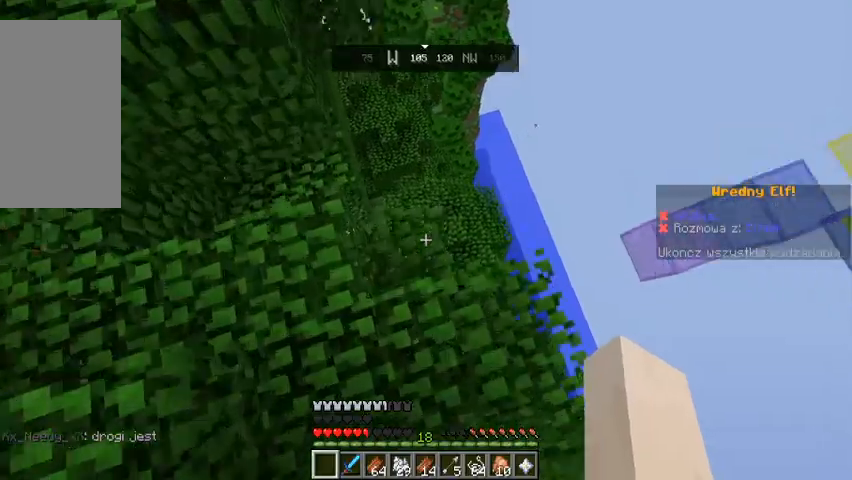
Gameplay with keyboard and mouse; each line is a JSON object with the keys and mouse buttons held at the frame after it. "events" lists presses ("down") and releases ("up") of "a", "d", "s", "space", "w", "mouse_left" and "mouse_right" between this image and that frame as [ms after this image, input, new state], when the widget could be followed in between. "mouse_left", "mouse_right" = the "left", "right" buttons of the "mouse" list. No other keys are recorded. Fast repeated clicks can show as one long hold. Mouse movement is not recorded.
{"keys": [], "mouse": [], "events": [[233, "w", "down"], [400, "w", "up"]]}
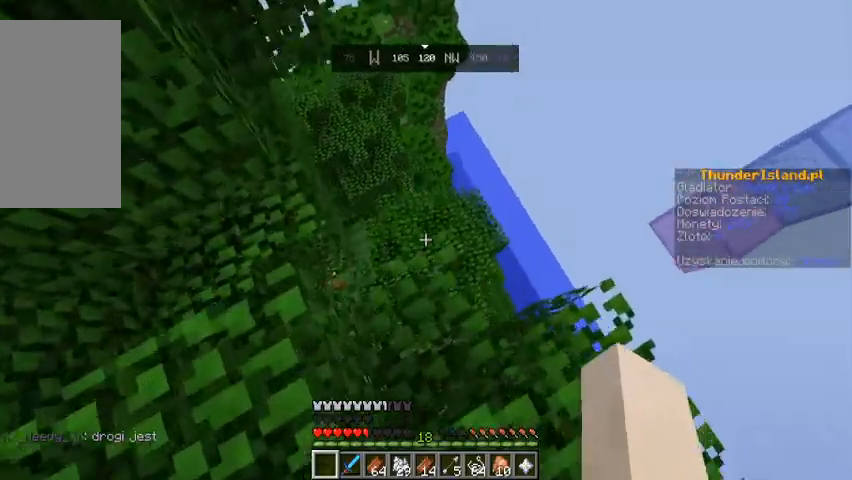
{"keys": ["w"], "mouse": [], "events": [[100, "w", "down"], [300, "w", "up"], [467, "w", "down"]]}
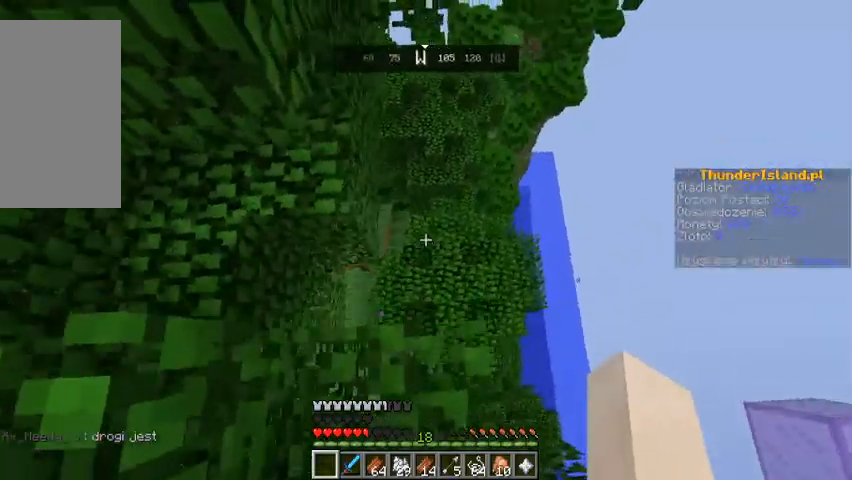
{"keys": [], "mouse": [], "events": [[133, "w", "up"]]}
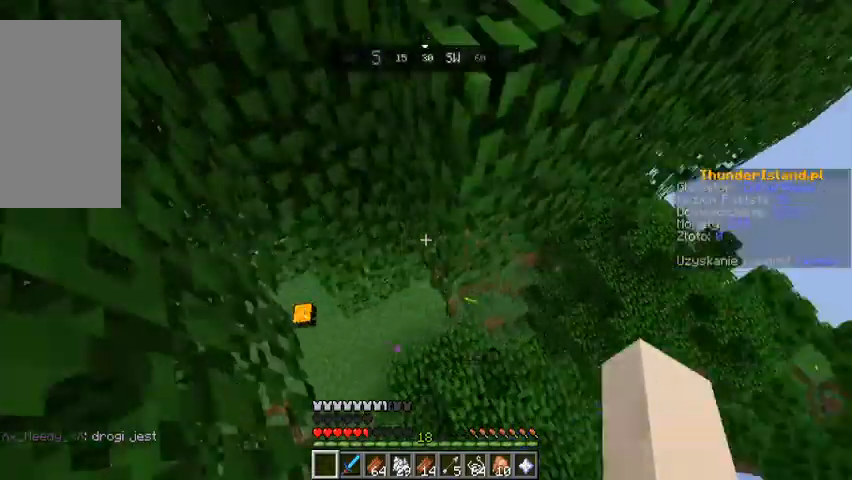
{"keys": [], "mouse": [], "events": []}
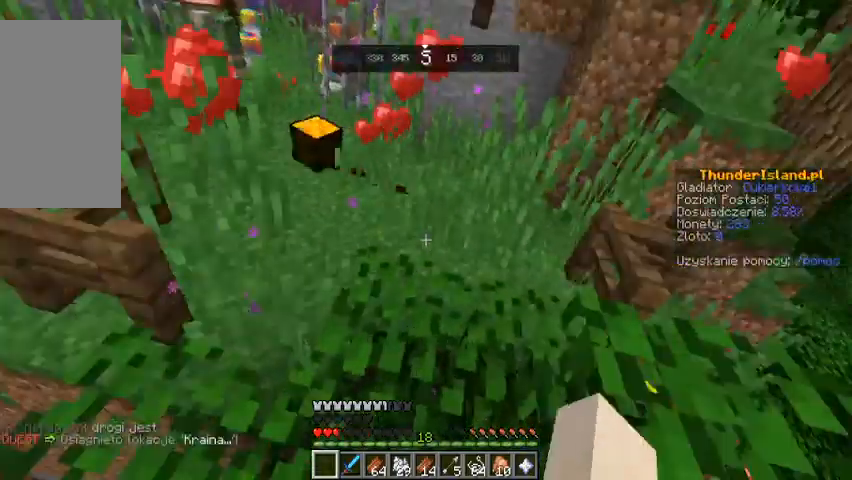
{"keys": ["w"], "mouse": [], "events": [[67, "w", "down"]]}
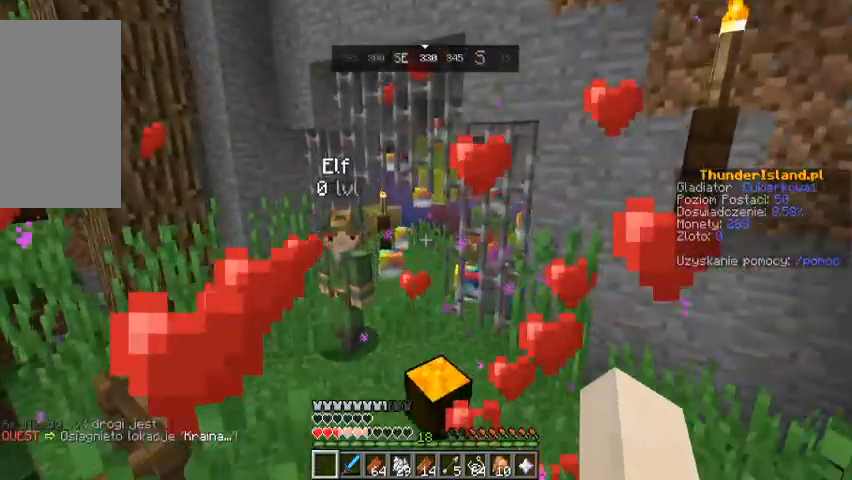
{"keys": ["w"], "mouse": [], "events": []}
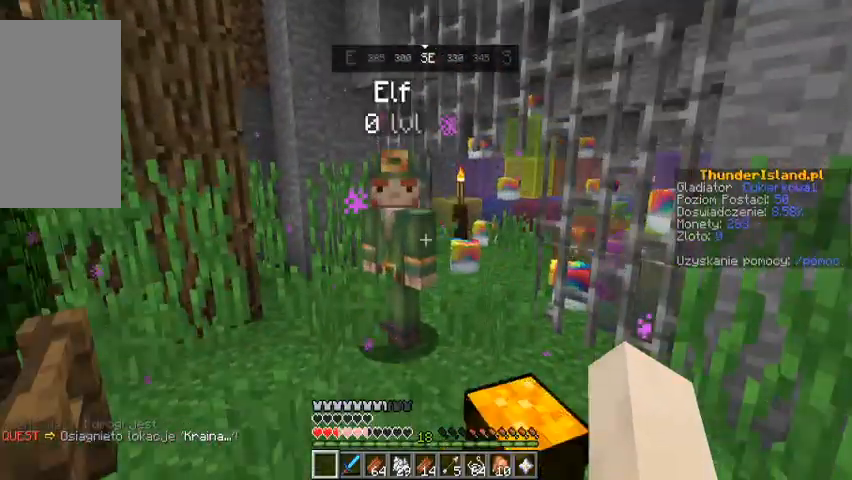
{"keys": [], "mouse": [], "events": [[33, "w", "up"]]}
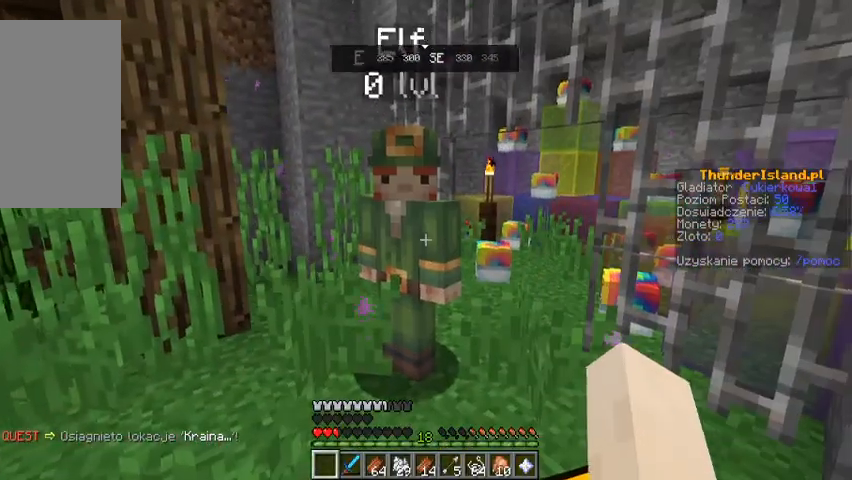
{"keys": [], "mouse": []}
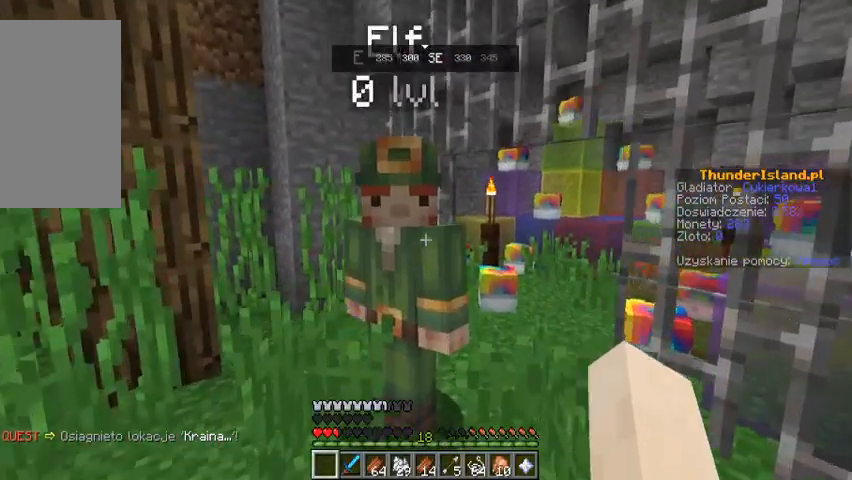
{"keys": [], "mouse": ["left"], "events": [[500, "mouse_left", "down"]]}
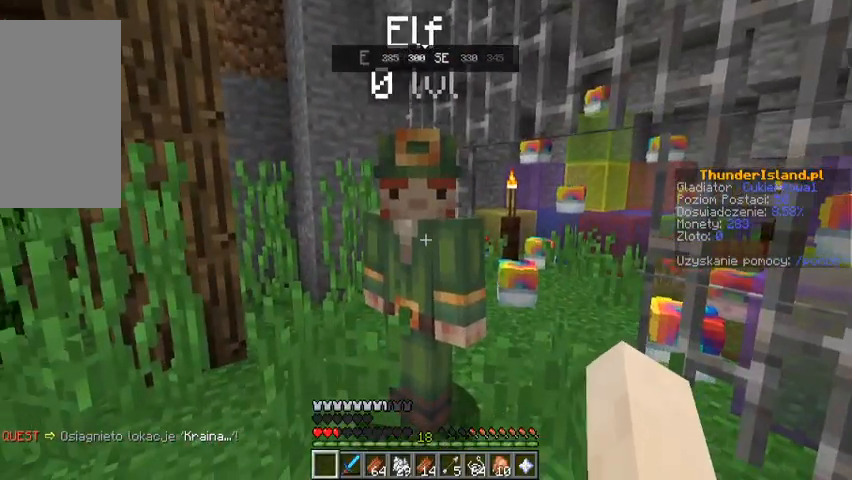
{"keys": [], "mouse": ["left"], "events": [[300, "mouse_left", "up"], [433, "mouse_left", "down"]]}
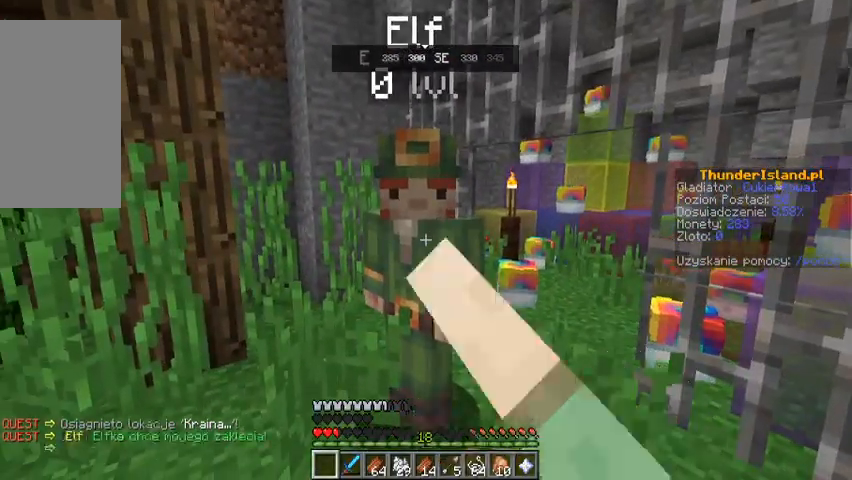
{"keys": [], "mouse": [], "events": [[67, "mouse_left", "up"], [100, "mouse_left", "down"], [200, "mouse_left", "up"]]}
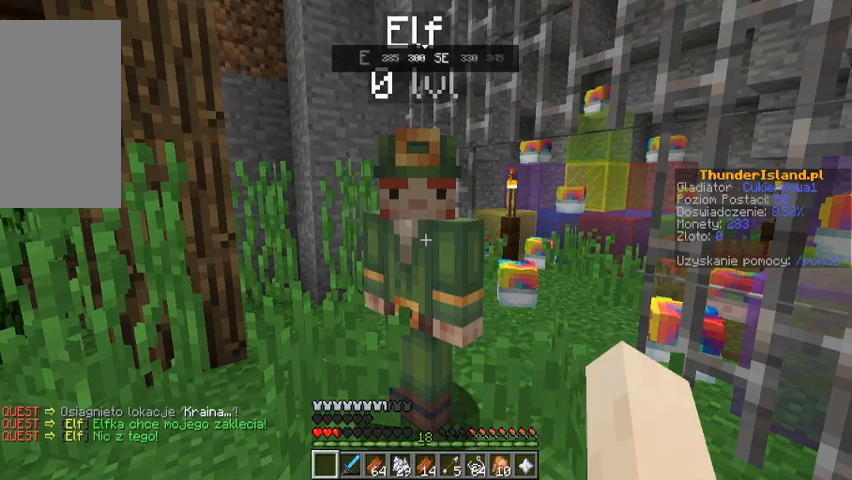
{"keys": [], "mouse": [], "events": []}
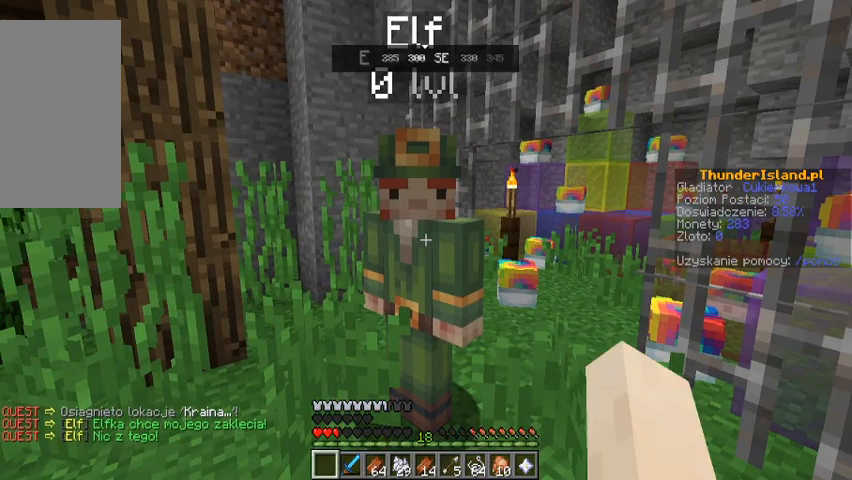
{"keys": [], "mouse": [], "events": [[367, "mouse_left", "down"], [433, "mouse_left", "up"]]}
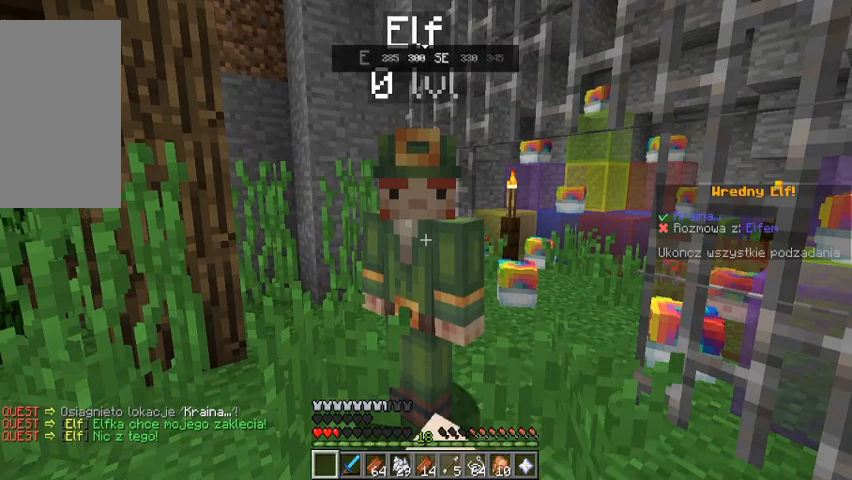
{"keys": [], "mouse": [], "events": []}
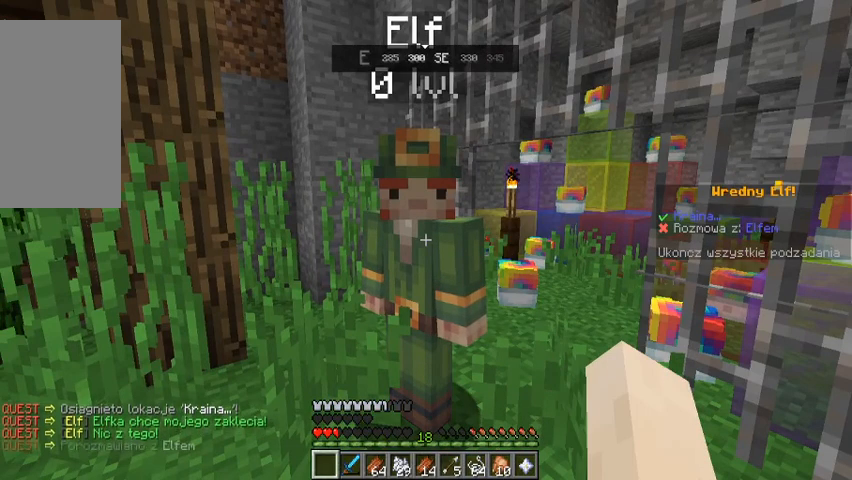
{"keys": [], "mouse": [], "events": []}
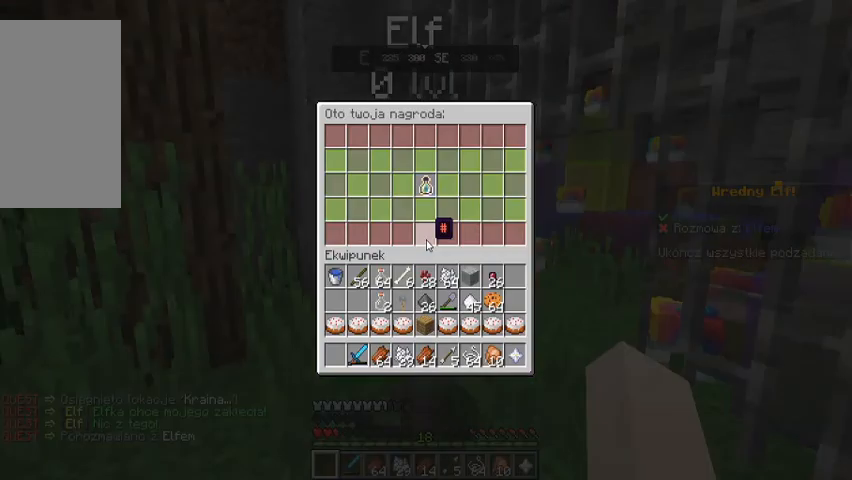
{"keys": [], "mouse": [], "events": []}
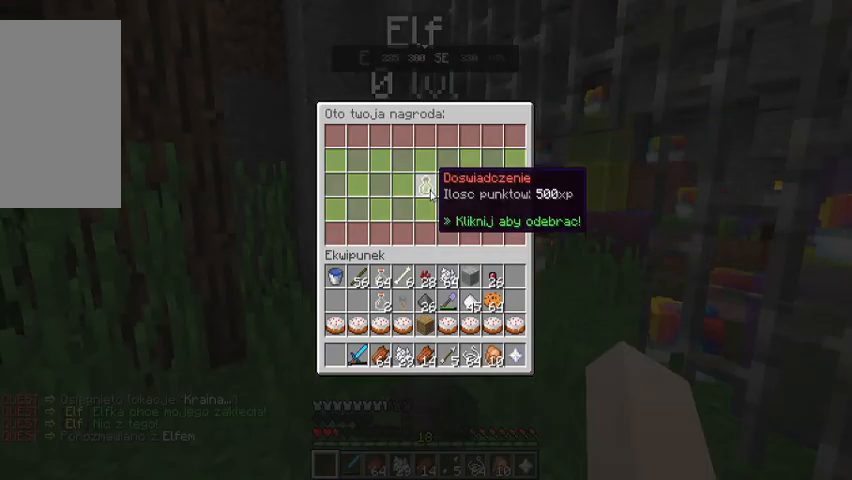
{"keys": [], "mouse": [], "events": []}
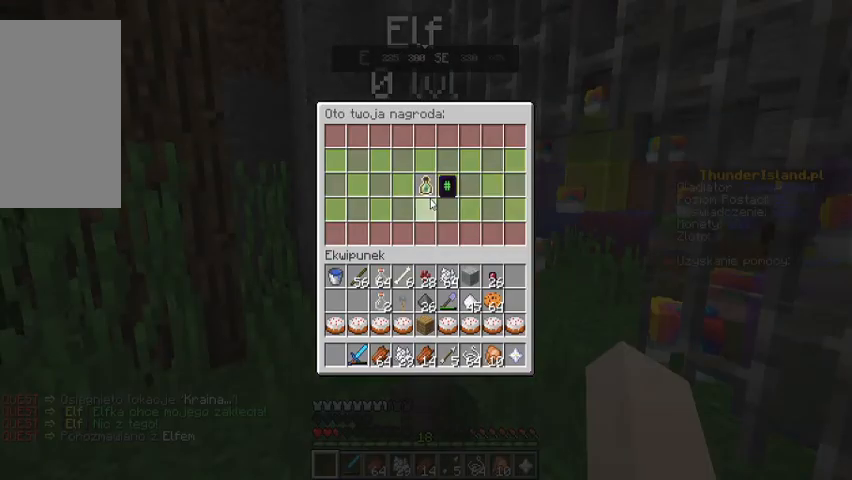
{"keys": [], "mouse": [], "events": []}
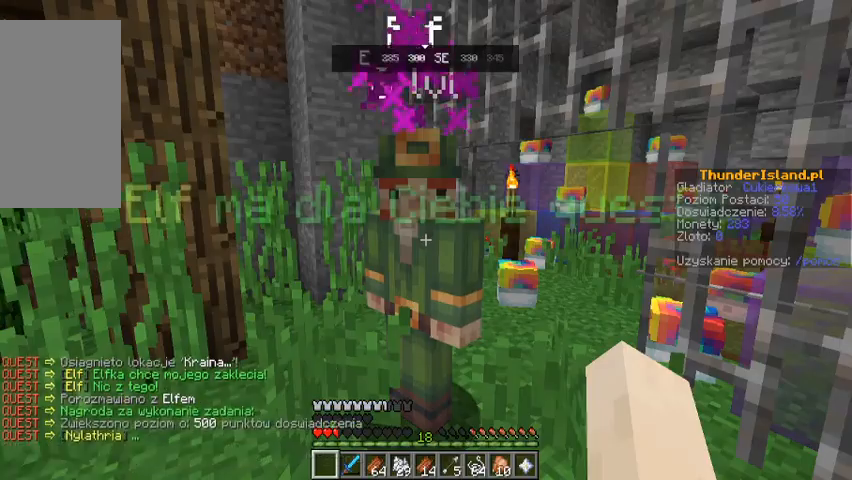
{"keys": [], "mouse": [], "events": []}
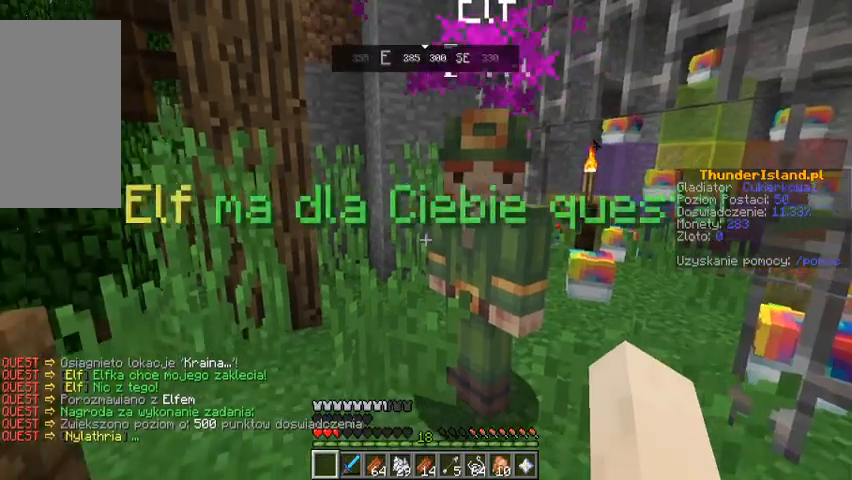
{"keys": [], "mouse": [], "events": []}
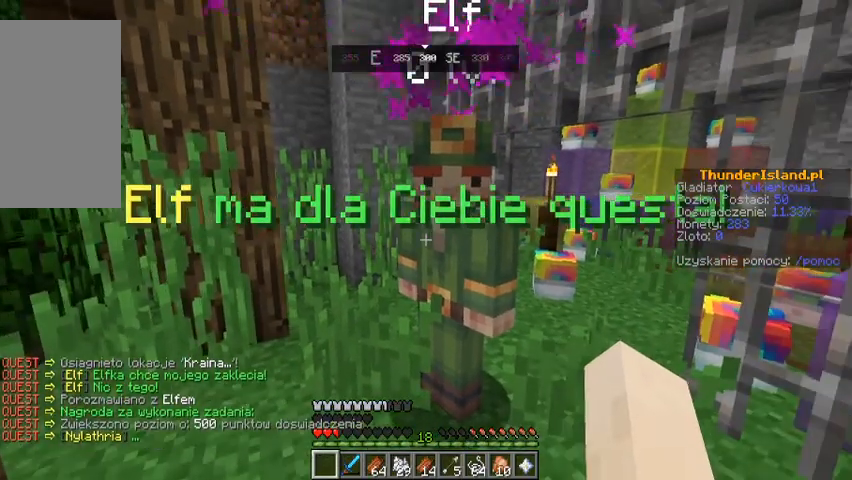
{"keys": [], "mouse": [], "events": []}
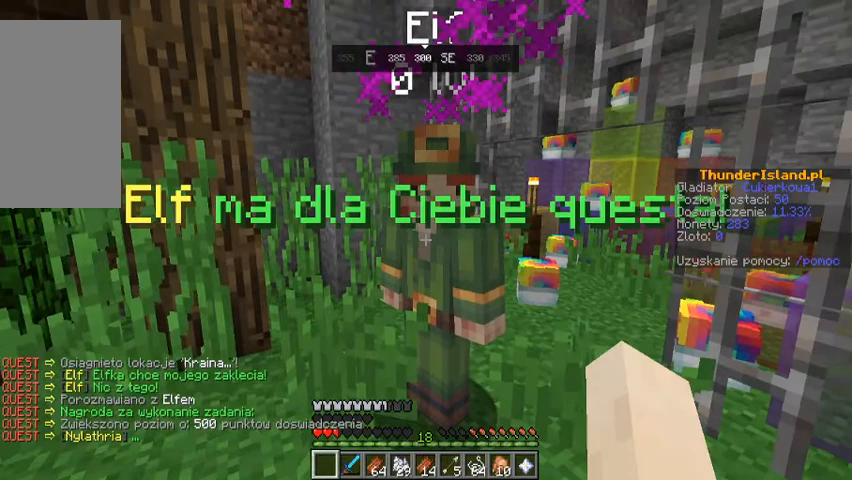
{"keys": [], "mouse": [], "events": [[200, "mouse_left", "down"], [367, "mouse_left", "up"]]}
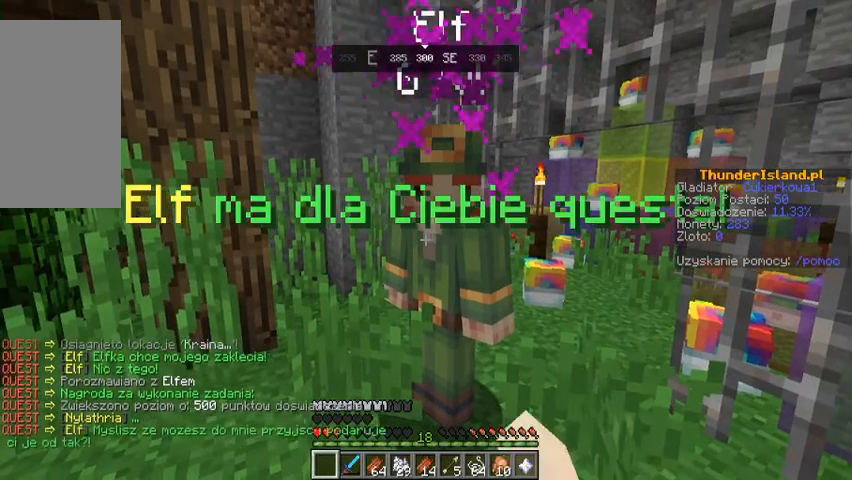
{"keys": [], "mouse": [], "events": []}
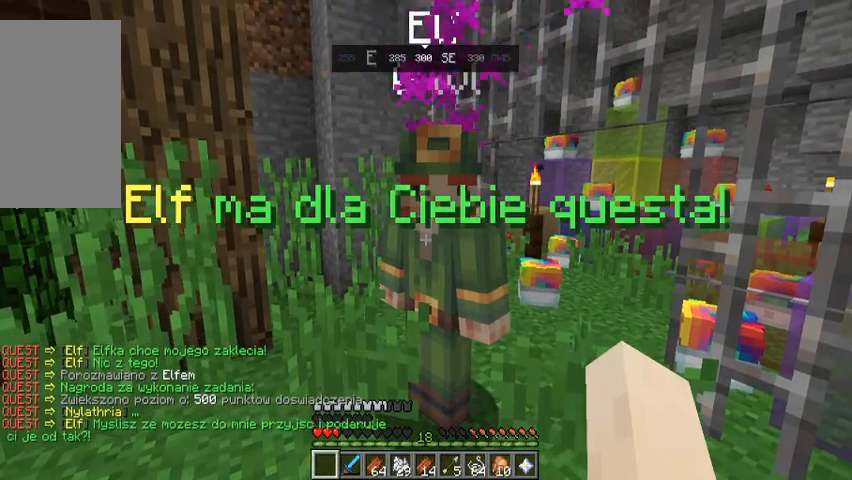
{"keys": [], "mouse": [], "events": [[100, "mouse_left", "down"], [167, "mouse_left", "up"]]}
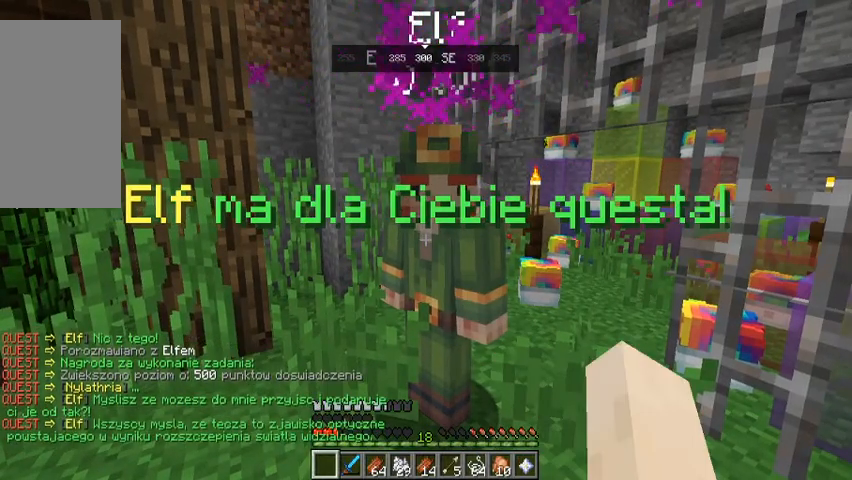
{"keys": [], "mouse": [], "events": [[267, "mouse_left", "down"], [333, "mouse_left", "up"]]}
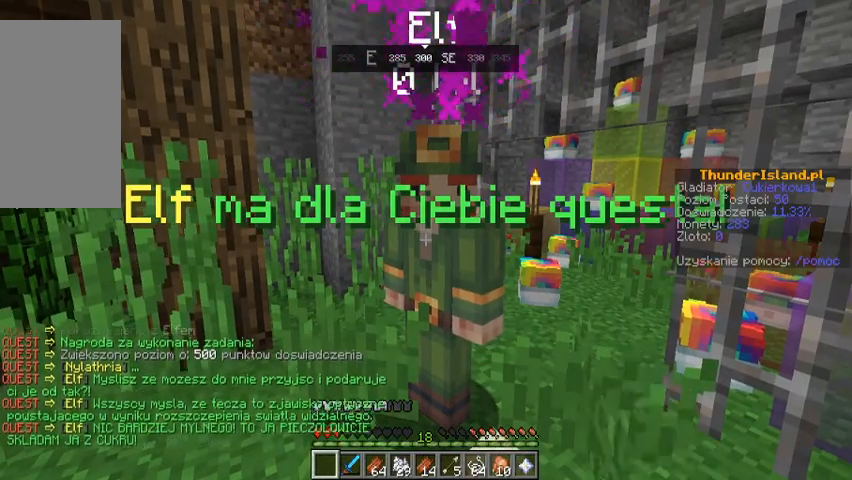
{"keys": [], "mouse": ["left"], "events": [[467, "mouse_left", "down"]]}
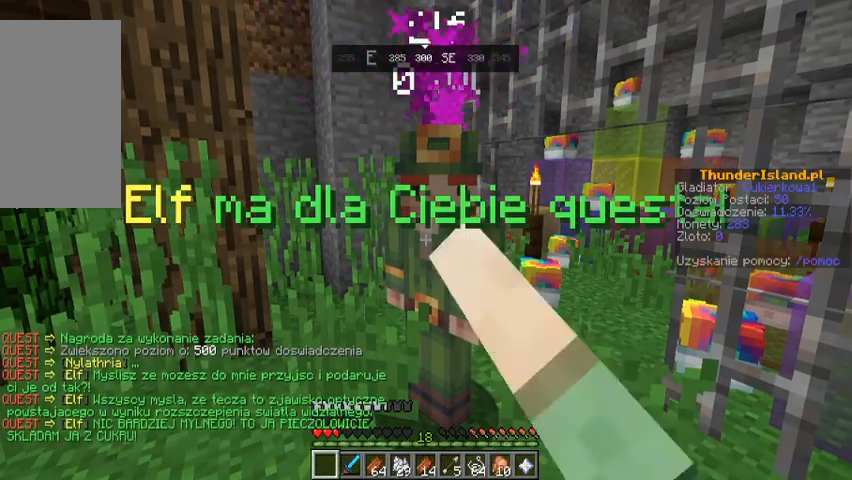
{"keys": [], "mouse": [], "events": [[33, "mouse_left", "up"]]}
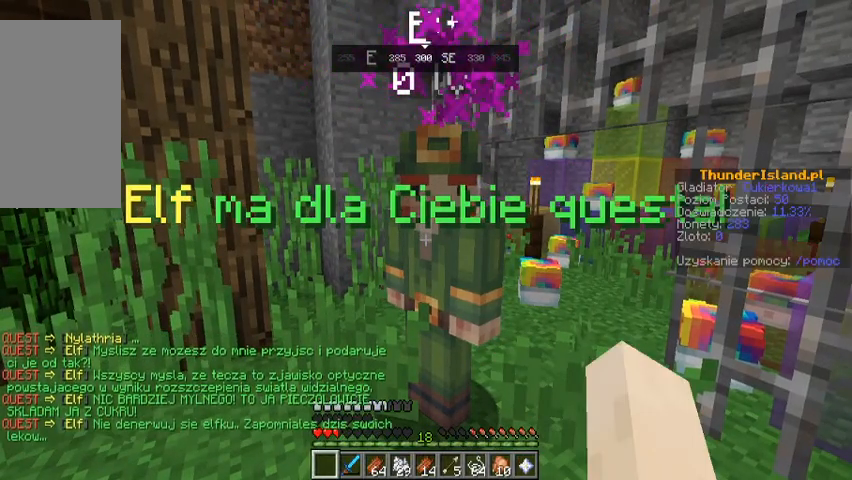
{"keys": [], "mouse": [], "events": [[167, "mouse_left", "down"], [267, "mouse_left", "up"]]}
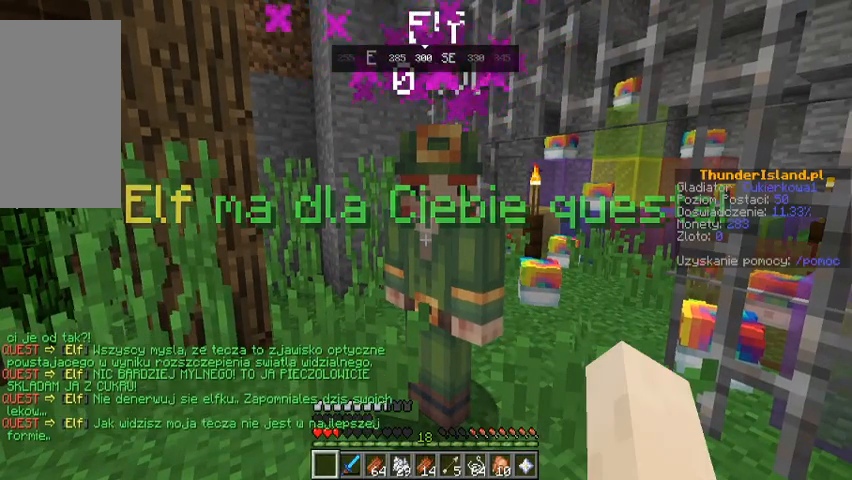
{"keys": [], "mouse": [], "events": []}
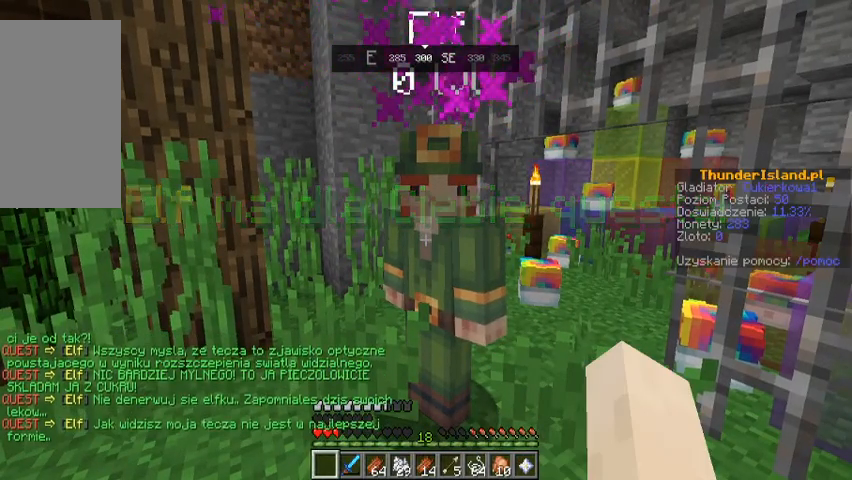
{"keys": [], "mouse": [], "events": [[67, "mouse_left", "down"], [167, "mouse_left", "up"]]}